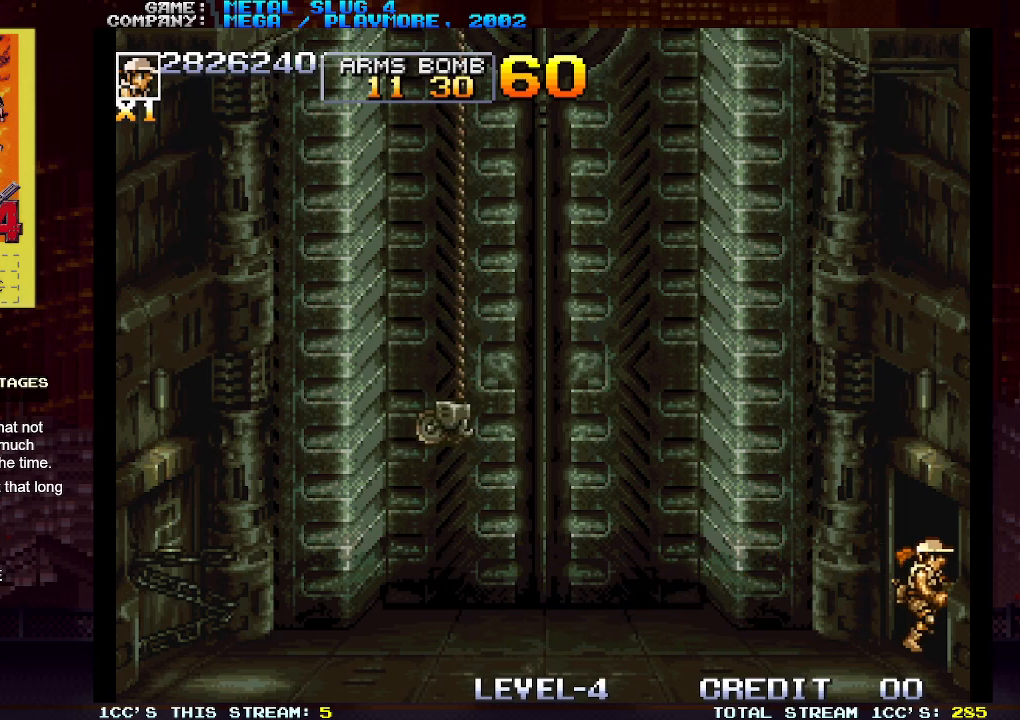
Gameplay with a controller (arcade stick); each line is a JSON object with the inputs held at the frame after it. "events" lists button and stick changes between this image and that frame as [ms after this image, input, new state], when the widget could be followed in between. Not read: L3 R3.
{"buttons": [], "left_stick": "left", "events": [[283, "SQUARE", "down"], [333, "SQUARE", "up"], [417, "left_stick", "left"], [450, "SQUARE", "down"], [483, "SQUARE", "up"]]}
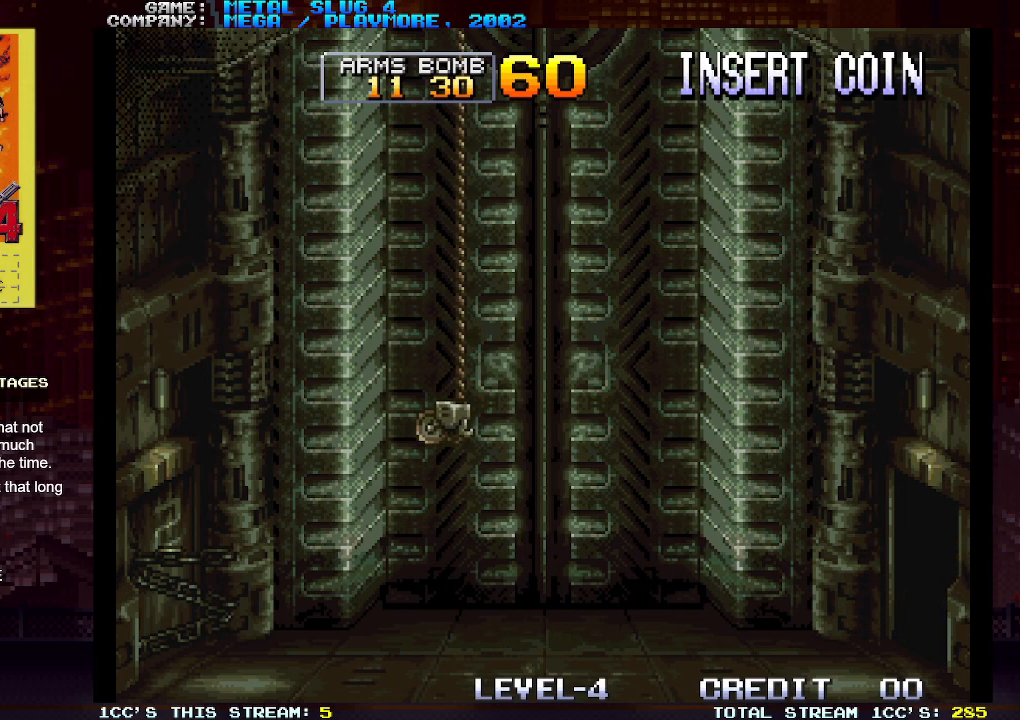
{"buttons": [], "left_stick": "left", "events": [[117, "SQUARE", "down"], [133, "SQUARE", "up"], [200, "SQUARE", "down"], [233, "SQUARE", "up"], [283, "SQUARE", "down"], [317, "SQUARE", "up"], [367, "SQUARE", "down"], [400, "SQUARE", "up"], [483, "SQUARE", "down"], [500, "SQUARE", "up"]]}
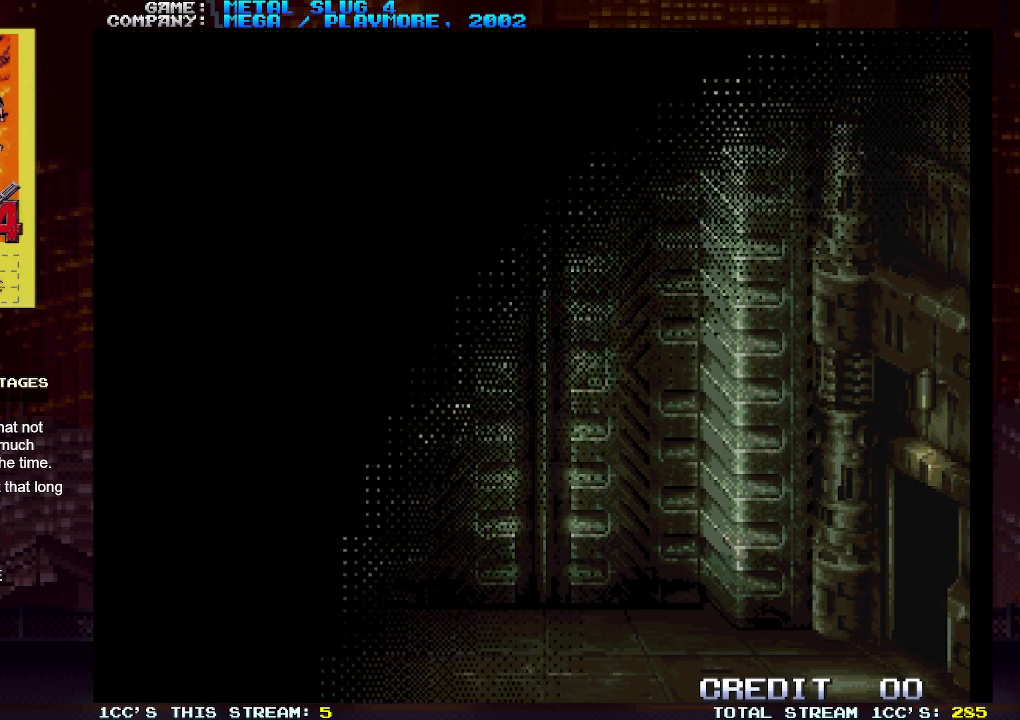
{"buttons": [], "left_stick": "left", "events": [[50, "SQUARE", "down"], [83, "SQUARE", "up"], [167, "SQUARE", "down"], [200, "SQUARE", "up"], [233, "SQUARE", "down"], [250, "SQUARE", "up"], [350, "SQUARE", "down"], [383, "SQUARE", "up"], [417, "SQUARE", "down"], [450, "SQUARE", "up"]]}
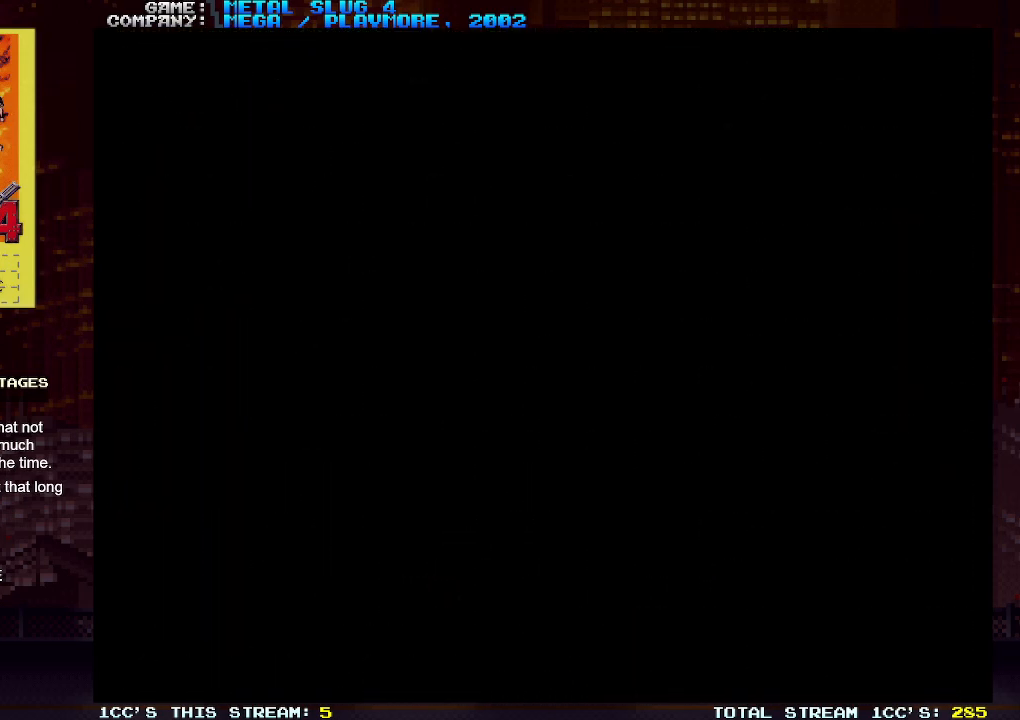
{"buttons": ["SQUARE"], "left_stick": "left", "events": [[33, "SQUARE", "down"], [67, "SQUARE", "up"], [117, "SQUARE", "down"], [133, "SQUARE", "up"], [233, "SQUARE", "down"], [250, "SQUARE", "up"], [300, "SQUARE", "down"], [333, "SQUARE", "up"], [400, "SQUARE", "down"], [433, "SQUARE", "up"], [483, "SQUARE", "down"]]}
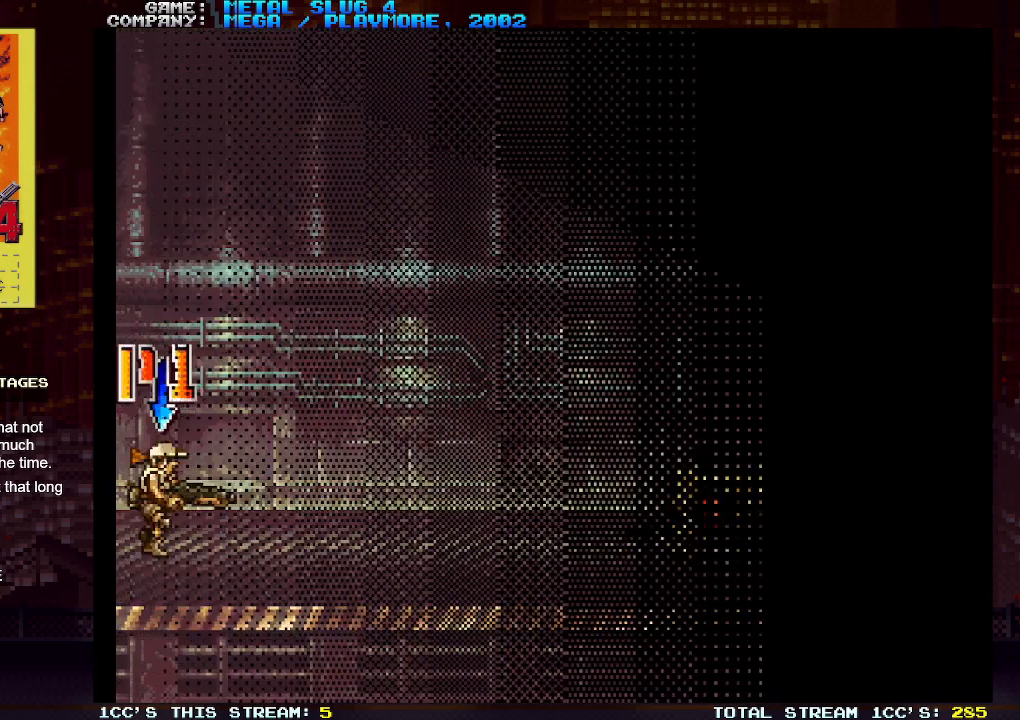
{"buttons": [], "left_stick": "left", "events": [[17, "SQUARE", "up"], [83, "SQUARE", "down"], [117, "SQUARE", "up"], [167, "SQUARE", "down"], [217, "SQUARE", "up"], [267, "SQUARE", "down"], [300, "SQUARE", "up"], [367, "SQUARE", "down"], [400, "SQUARE", "up"], [450, "SQUARE", "down"], [500, "SQUARE", "up"]]}
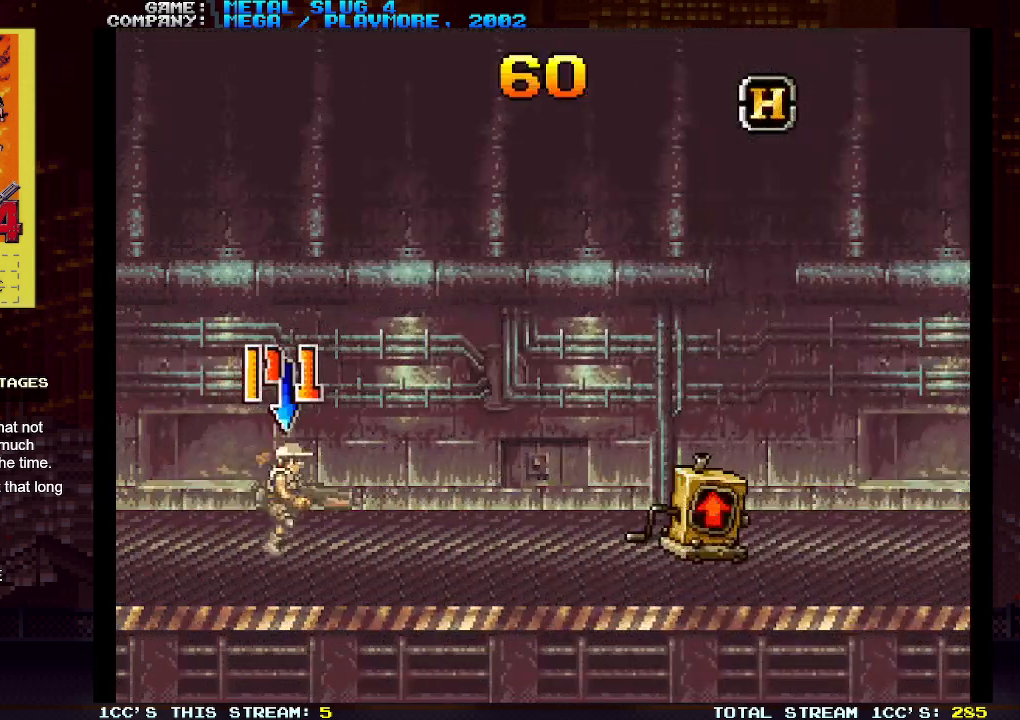
{"buttons": ["SQUARE"], "left_stick": "left", "events": [[33, "SQUARE", "down"], [83, "SQUARE", "up"], [150, "SQUARE", "down"], [183, "SQUARE", "up"], [217, "SQUARE", "down"], [267, "SQUARE", "up"], [333, "SQUARE", "down"], [367, "SQUARE", "up"], [400, "SQUARE", "down"], [450, "SQUARE", "up"], [500, "SQUARE", "down"]]}
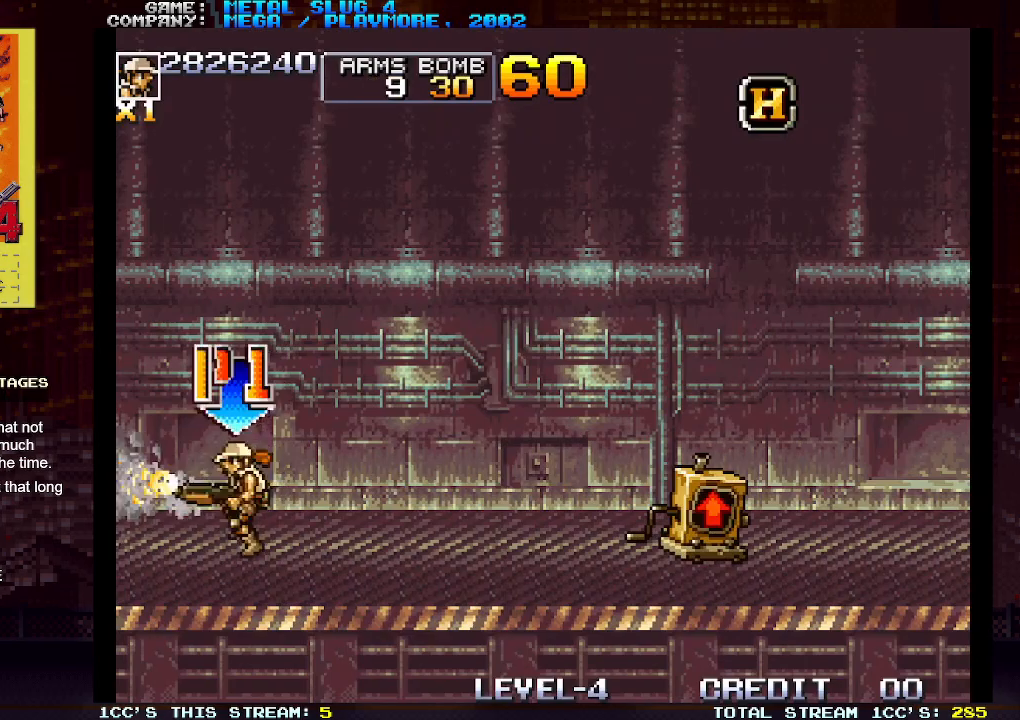
{"buttons": [], "left_stick": "right", "events": [[50, "SQUARE", "up"], [50, "left_stick", "right"], [67, "SQUARE", "down"], [117, "SQUARE", "up"]]}
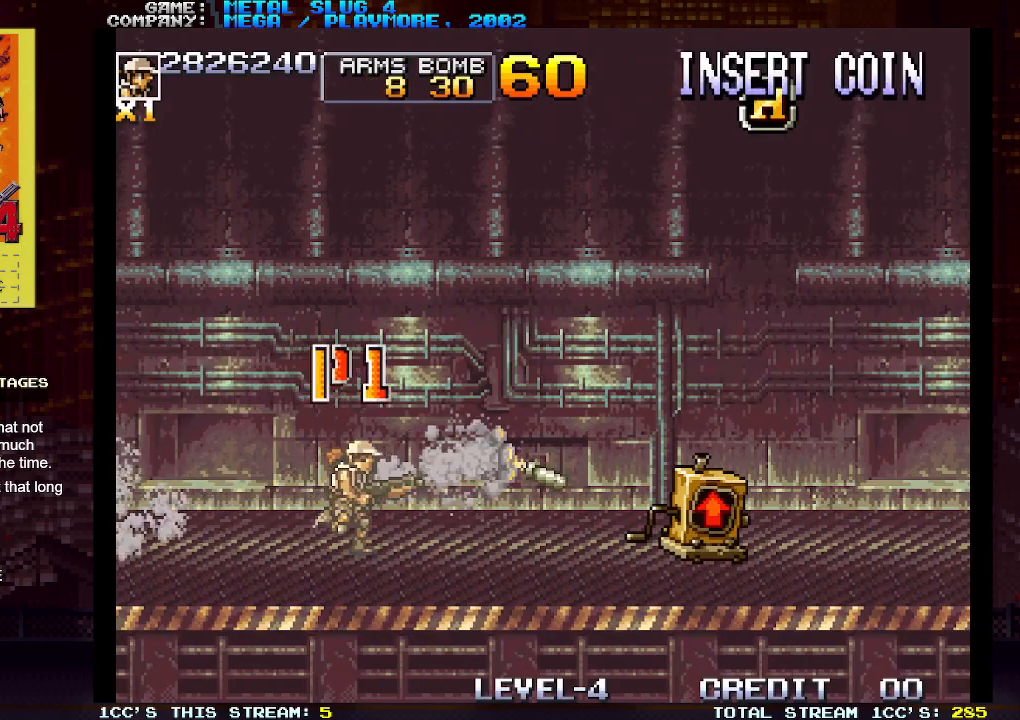
{"buttons": [], "left_stick": "right", "events": []}
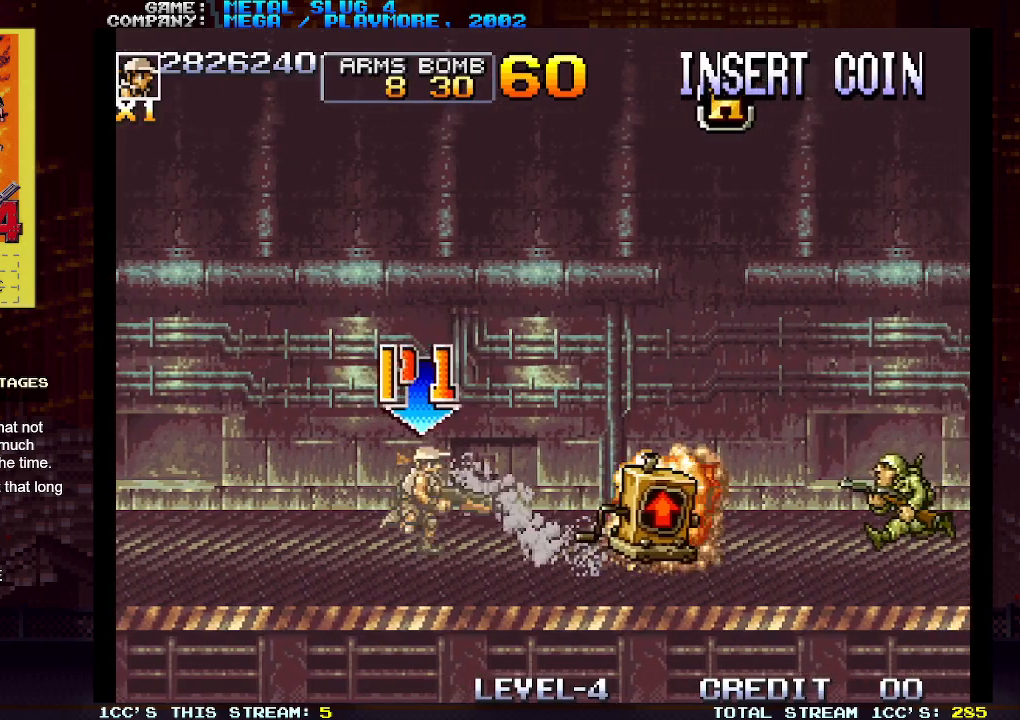
{"buttons": [], "left_stick": "down", "events": [[83, "SQUARE", "down"], [117, "left_stick", "center"], [133, "SQUARE", "up"], [283, "SQUARE", "down"], [333, "SQUARE", "up"], [450, "left_stick", "down"]]}
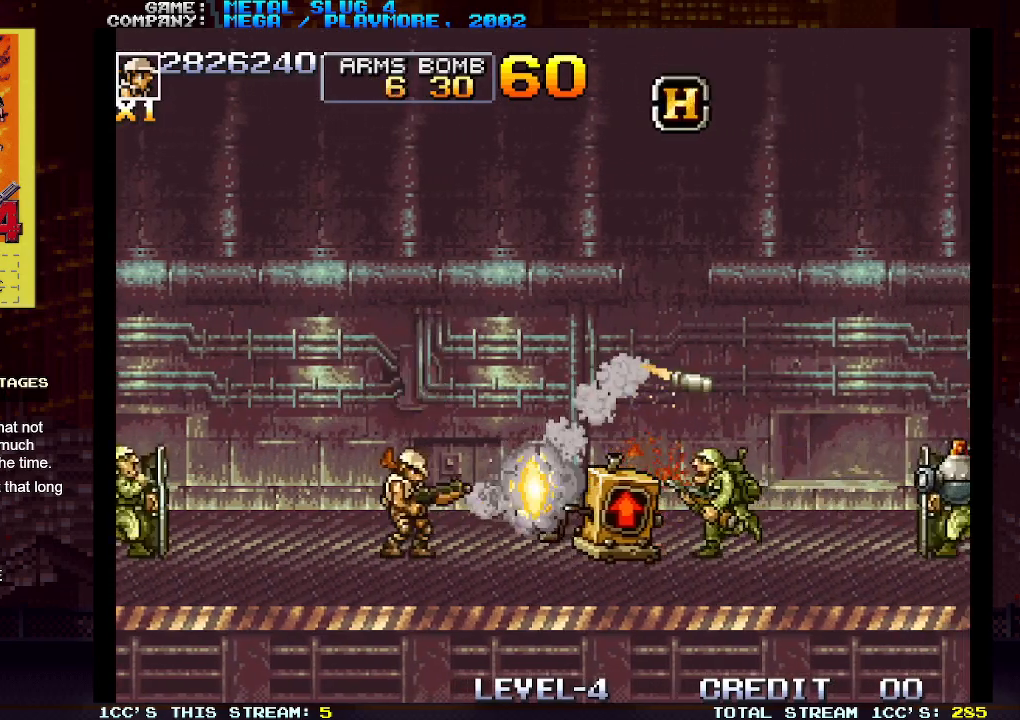
{"buttons": [], "left_stick": "left", "events": [[17, "left_stick", "center"], [50, "SQUARE", "down"], [100, "SQUARE", "up"], [117, "left_stick", "left"], [217, "SQUARE", "down"], [267, "SQUARE", "up"], [317, "SQUARE", "down"], [367, "SQUARE", "up"], [400, "SQUARE", "down"], [433, "SQUARE", "up"]]}
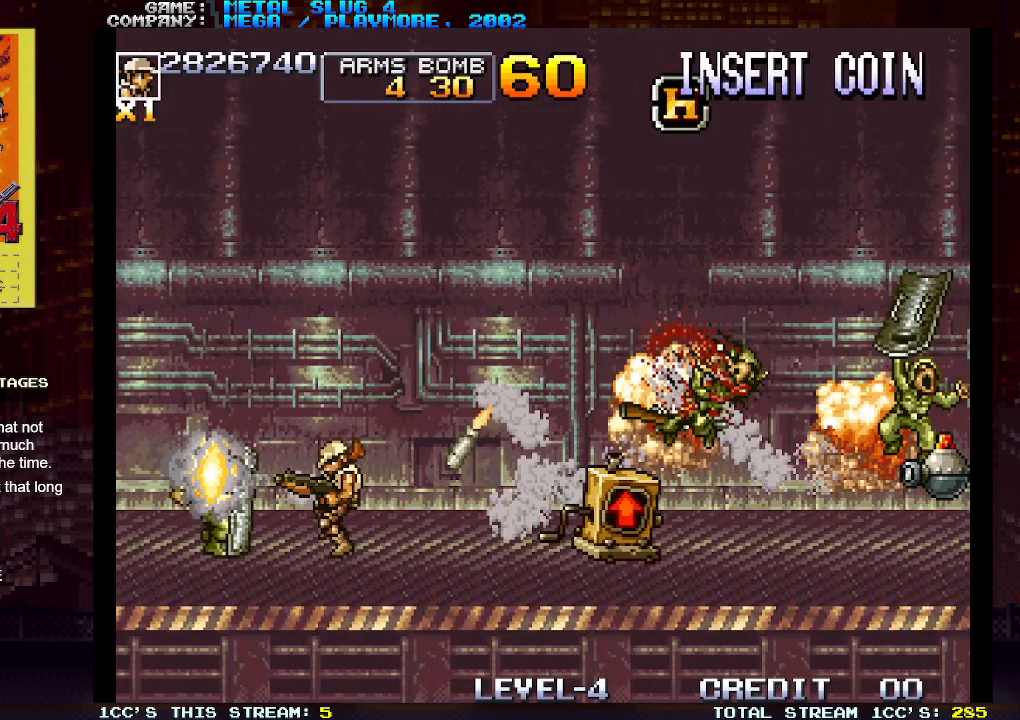
{"buttons": [], "left_stick": "down-right", "events": [[17, "SQUARE", "down"], [33, "SQUARE", "up"], [33, "left_stick", "down"], [83, "SQUARE", "down"], [117, "SQUARE", "up"], [183, "SQUARE", "down"], [217, "SQUARE", "up"], [250, "SQUARE", "down"], [300, "SQUARE", "up"], [400, "left_stick", "down-right"], [450, "SQUARE", "down"], [483, "SQUARE", "up"]]}
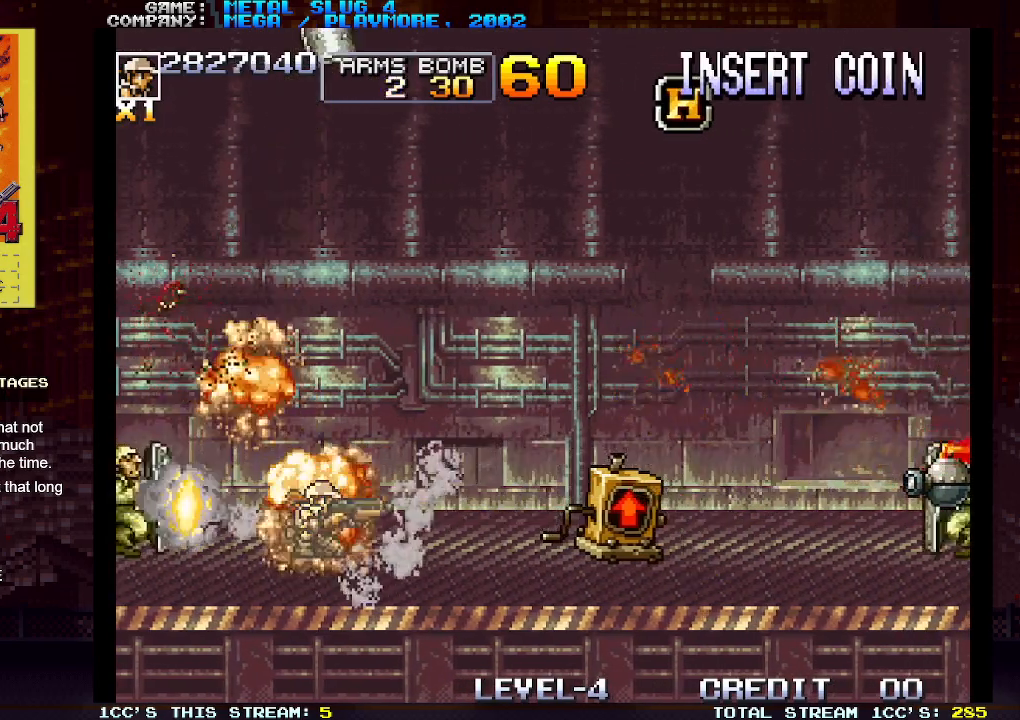
{"buttons": [], "left_stick": "down-right", "events": [[17, "SQUARE", "down"], [67, "SQUARE", "up"], [100, "SQUARE", "down"], [100, "left_stick", "down-left"], [150, "SQUARE", "up"], [200, "SQUARE", "down"], [250, "SQUARE", "up"], [283, "SQUARE", "down"], [317, "SQUARE", "up"], [383, "SQUARE", "down"], [417, "SQUARE", "up"], [433, "SQUARE", "down"], [433, "left_stick", "down-right"], [500, "SQUARE", "up"]]}
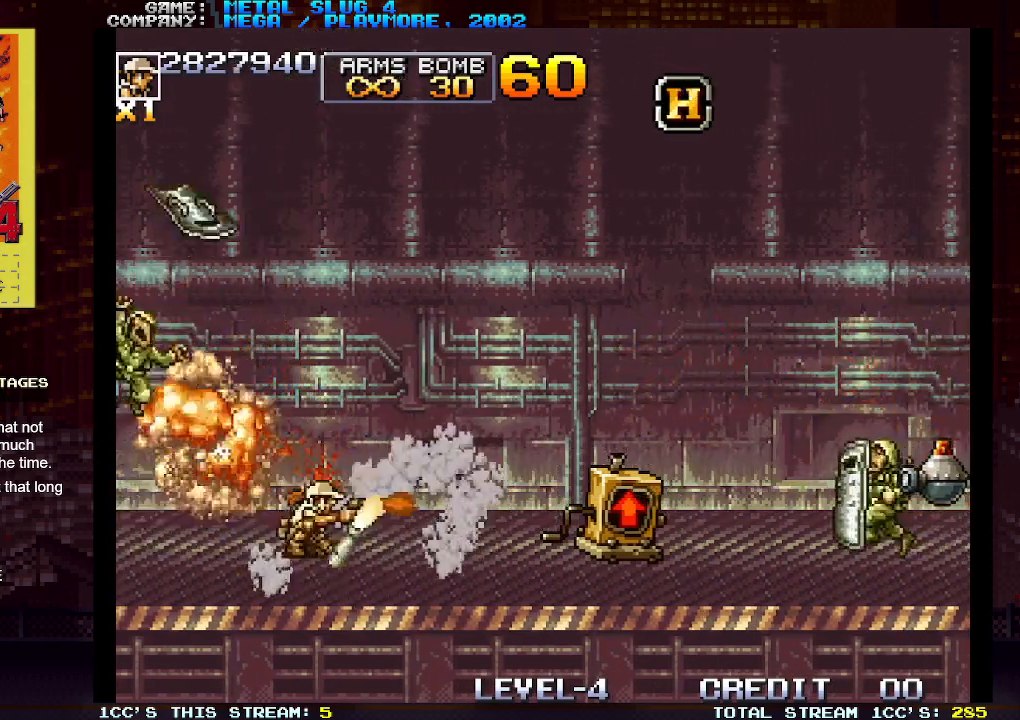
{"buttons": ["SQUARE"], "left_stick": "down-right"}
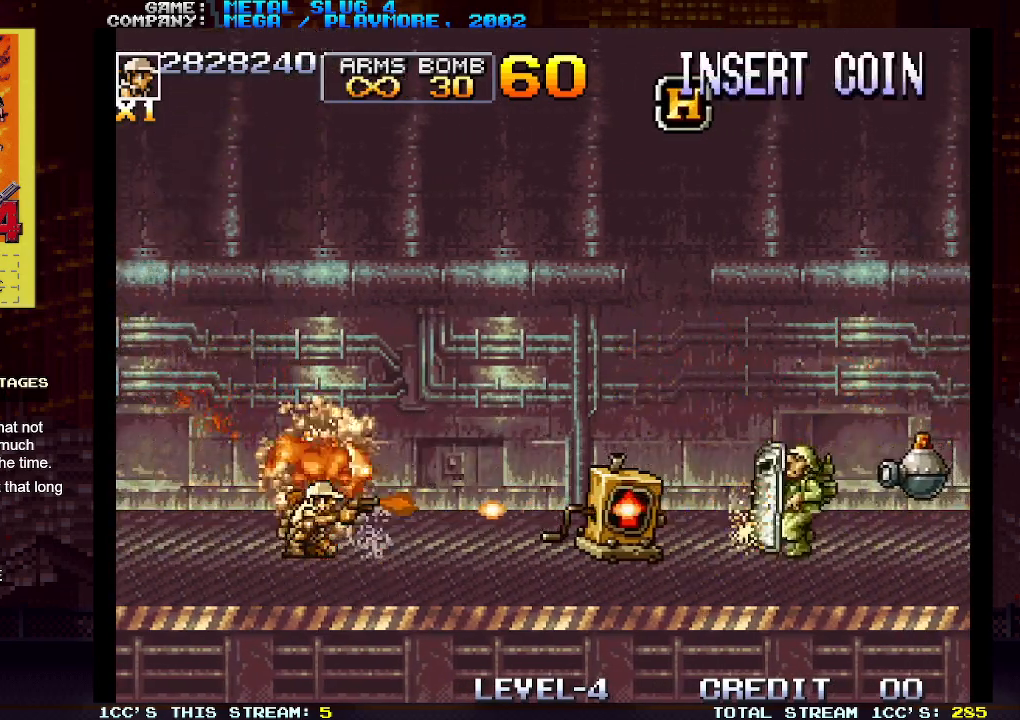
{"buttons": ["SQUARE"], "left_stick": "down-right", "events": [[33, "SQUARE", "up"], [100, "SQUARE", "down"], [117, "SQUARE", "up"], [150, "SQUARE", "down"], [200, "SQUARE", "up"], [250, "SQUARE", "down"], [283, "SQUARE", "up"], [317, "SQUARE", "down"], [367, "SQUARE", "up"], [417, "SQUARE", "down"], [450, "SQUARE", "up"], [500, "SQUARE", "down"]]}
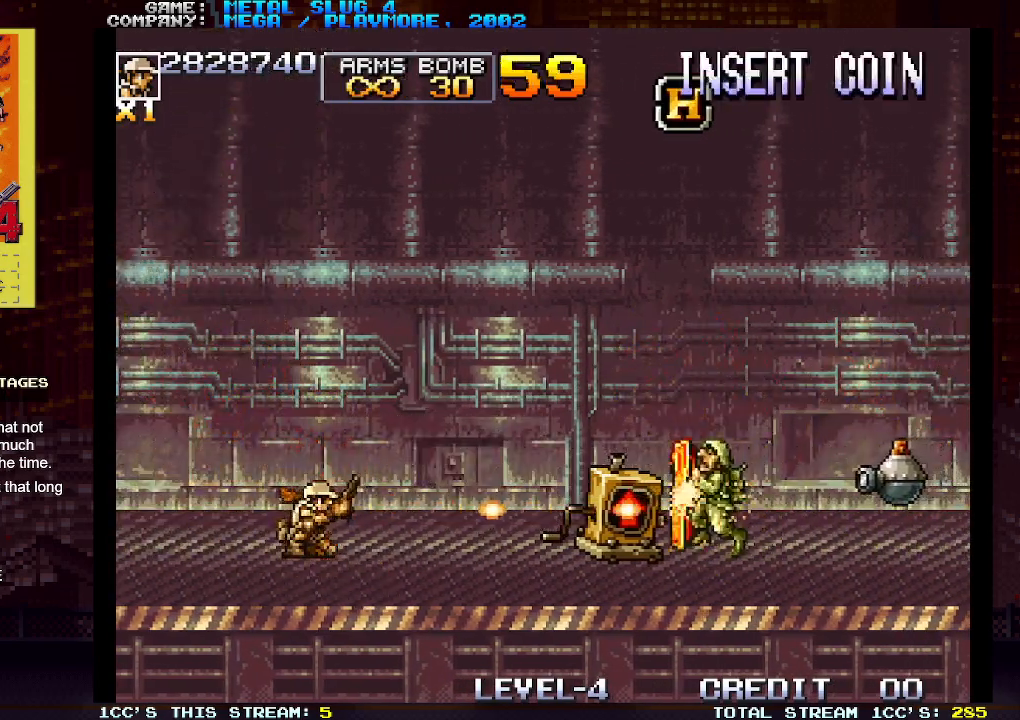
{"buttons": ["SQUARE"], "left_stick": "down-right", "events": [[33, "SQUARE", "up"], [83, "SQUARE", "down"], [117, "SQUARE", "up"], [167, "SQUARE", "down"], [217, "SQUARE", "up"], [250, "SQUARE", "down"], [300, "SQUARE", "up"], [333, "SQUARE", "down"], [383, "SQUARE", "up"], [433, "SQUARE", "down"], [467, "SQUARE", "up"], [500, "SQUARE", "down"]]}